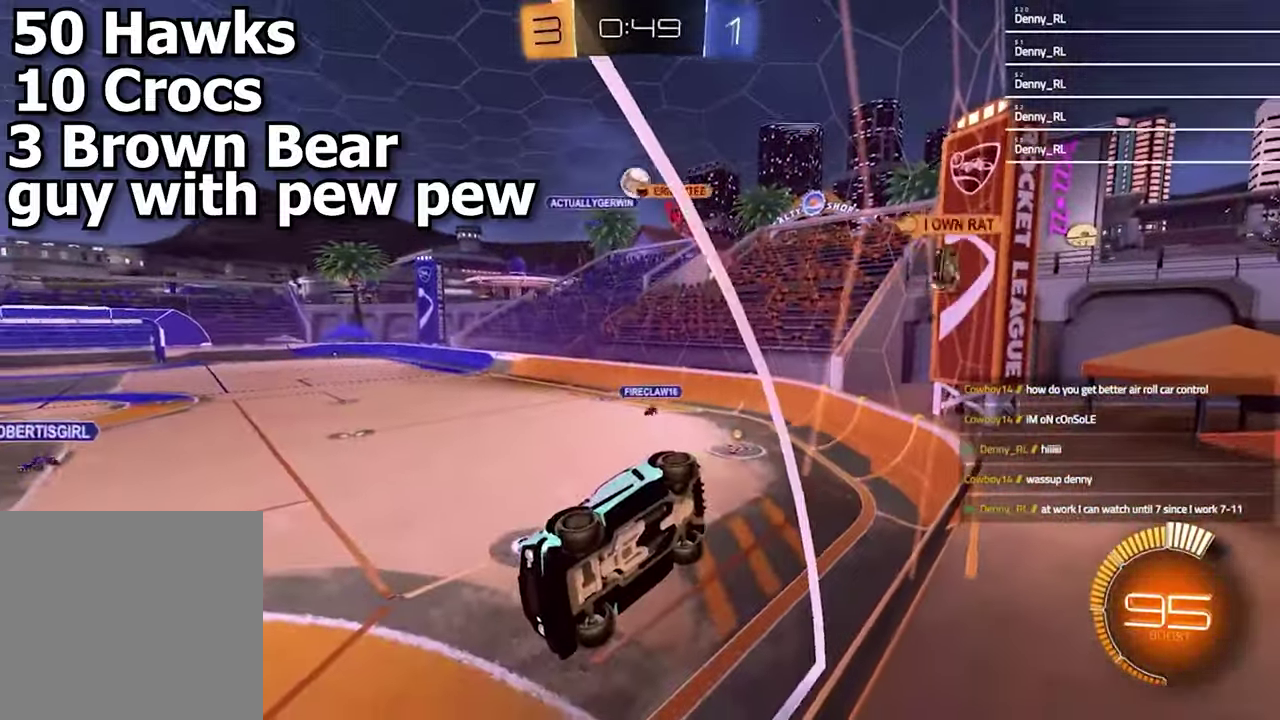
Gameplay with a controller (PlayStation layout); each line is a JSON object with the inputs held at the frame after it. "events" lists button and stick changes between this image and that frame as [ms after this image, input, new state], when the widget could be followed in between. Not read: R1.
{"buttons": ["R2"], "left_stick": "right", "right_stick": "center", "events": [[67, "left_stick", "right"]]}
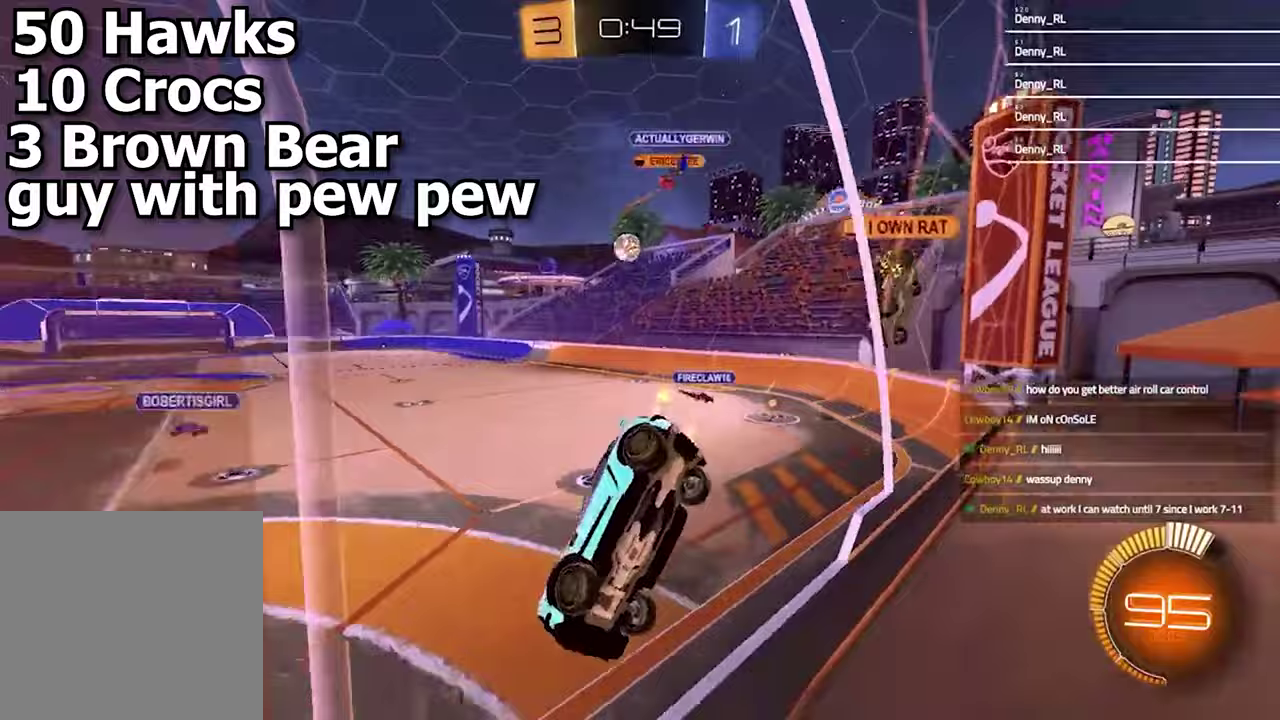
{"buttons": ["R2"], "left_stick": "center", "right_stick": "center", "events": [[400, "left_stick", "center"]]}
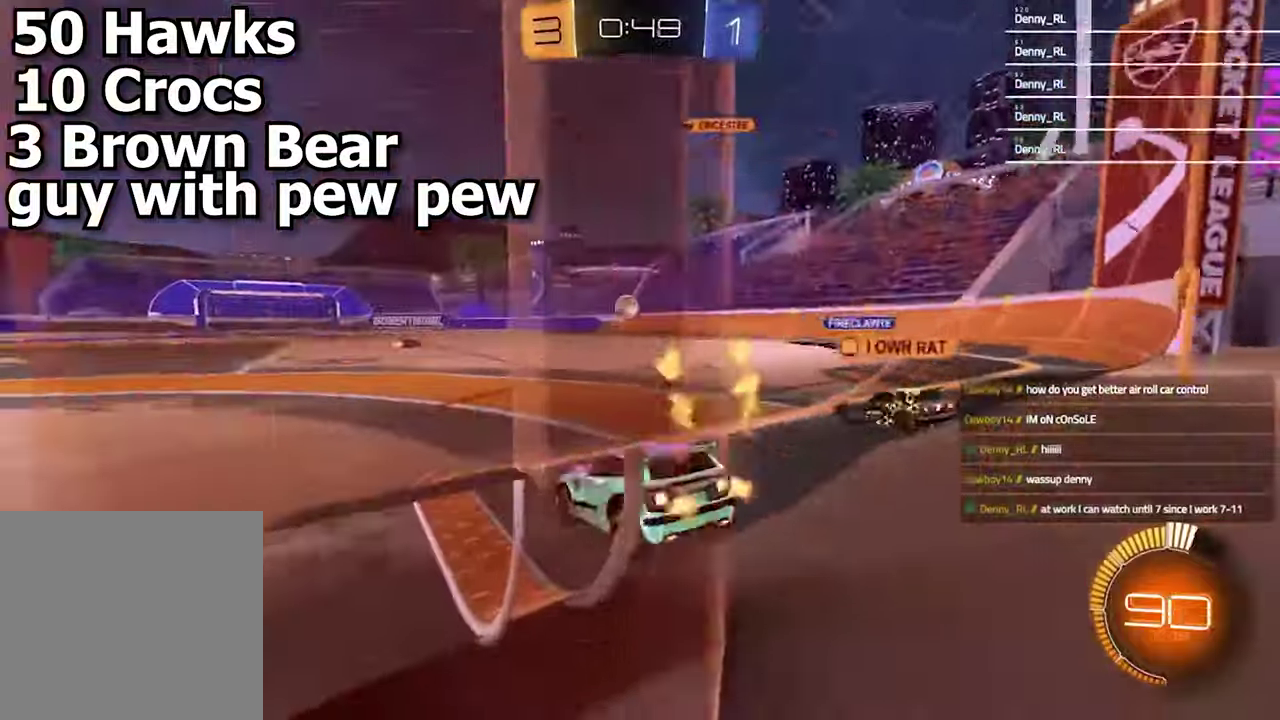
{"buttons": ["R2"], "left_stick": "center", "right_stick": "center", "events": [[167, "left_stick", "up"], [200, "CROSS", "down"], [233, "left_stick", "up-right"], [267, "CROSS", "up"], [300, "left_stick", "up"], [400, "left_stick", "center"]]}
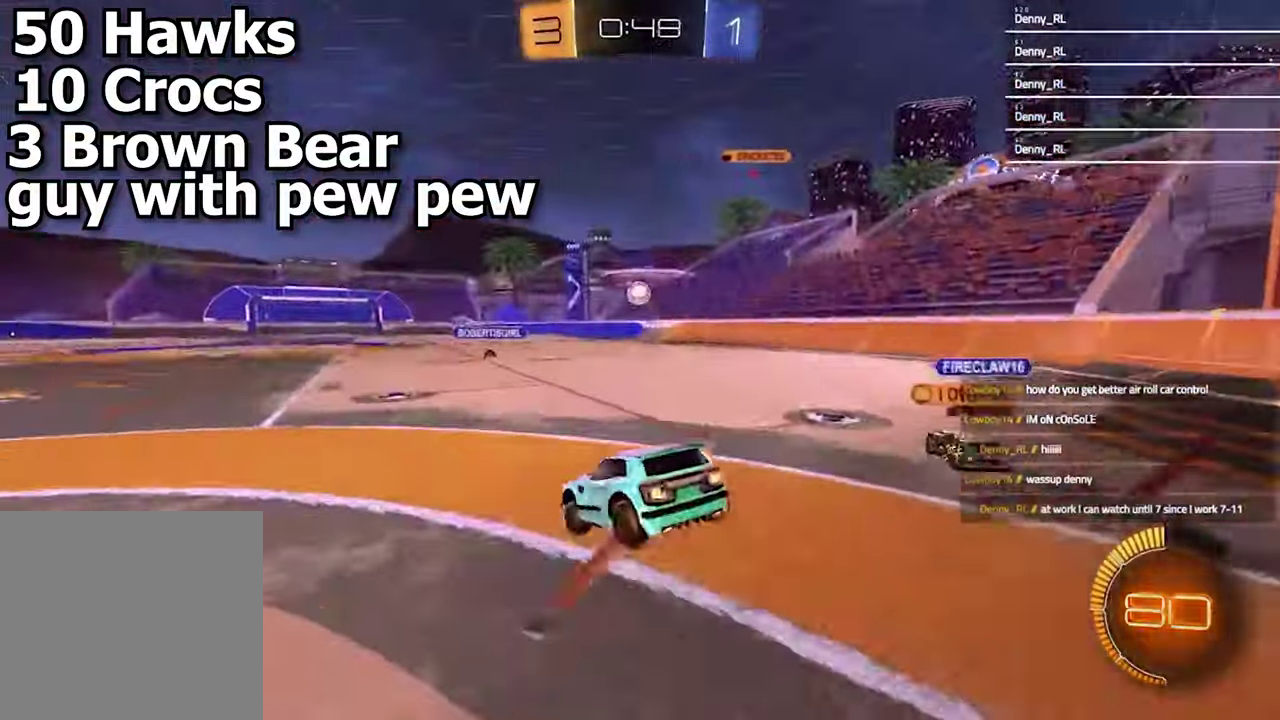
{"buttons": ["R2"], "left_stick": "down", "right_stick": "center", "events": [[167, "left_stick", "down"]]}
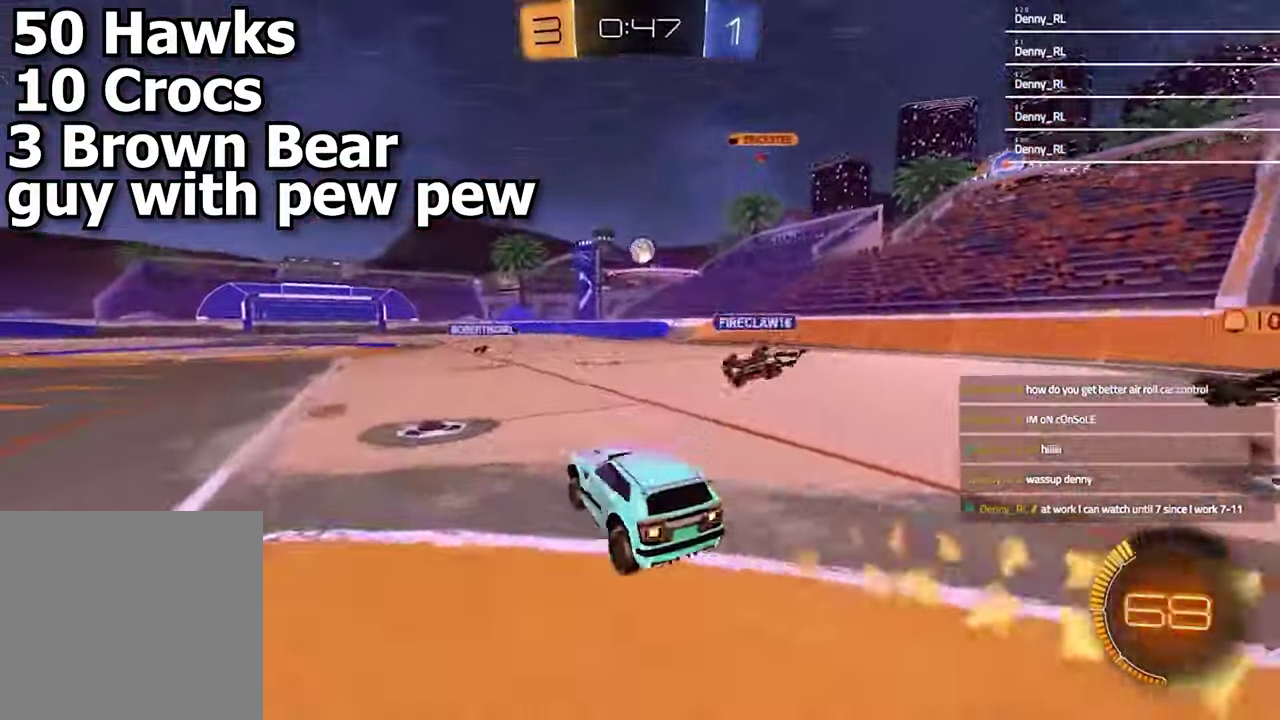
{"buttons": ["R2"], "left_stick": "center", "right_stick": "center", "events": [[100, "left_stick", "up"], [133, "CROSS", "down"], [233, "CROSS", "up"], [267, "left_stick", "up-right"], [400, "left_stick", "center"]]}
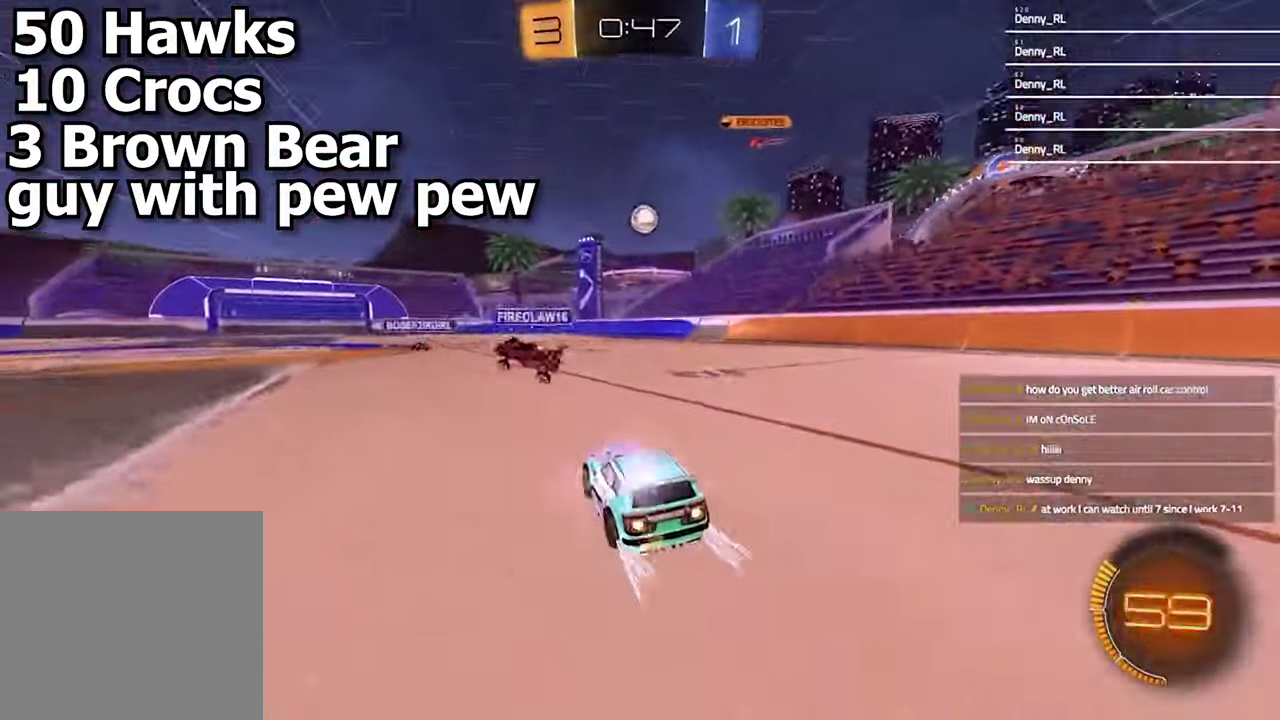
{"buttons": ["R2"], "left_stick": "center", "right_stick": "center", "events": [[300, "left_stick", "up-right"], [400, "left_stick", "center"]]}
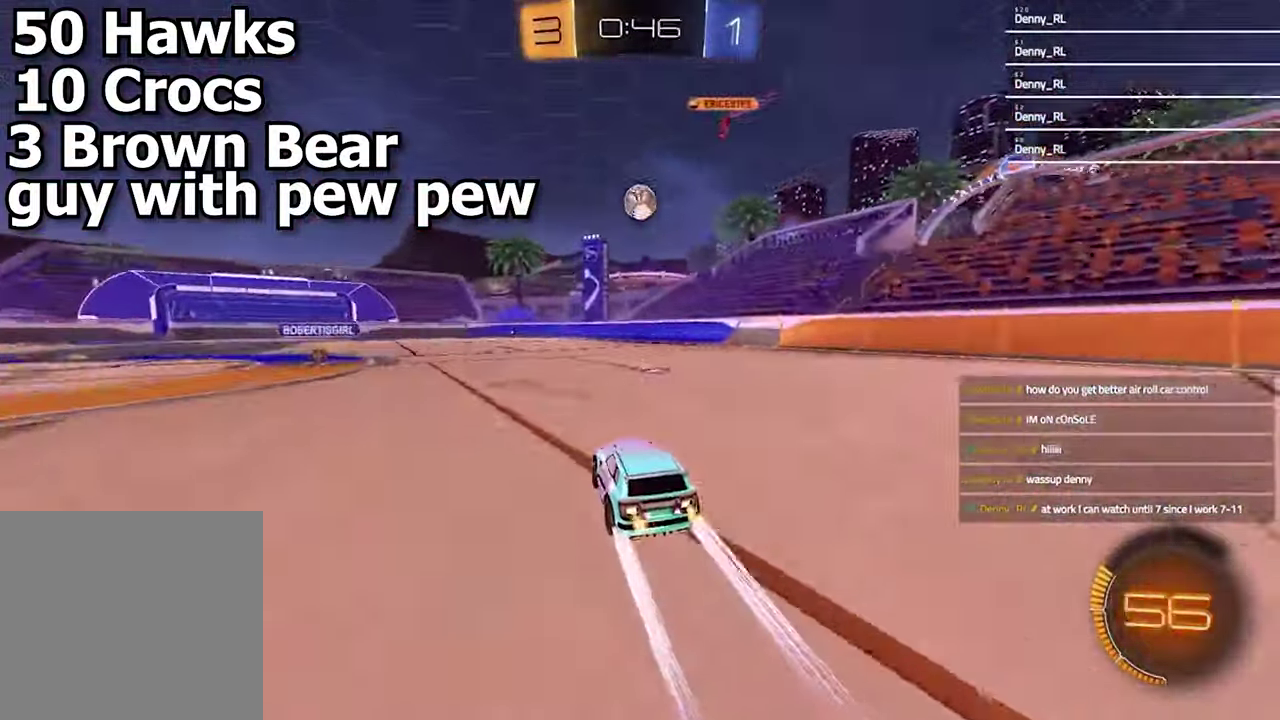
{"buttons": [], "left_stick": "center", "right_stick": "center", "events": [[500, "R2", "up"]]}